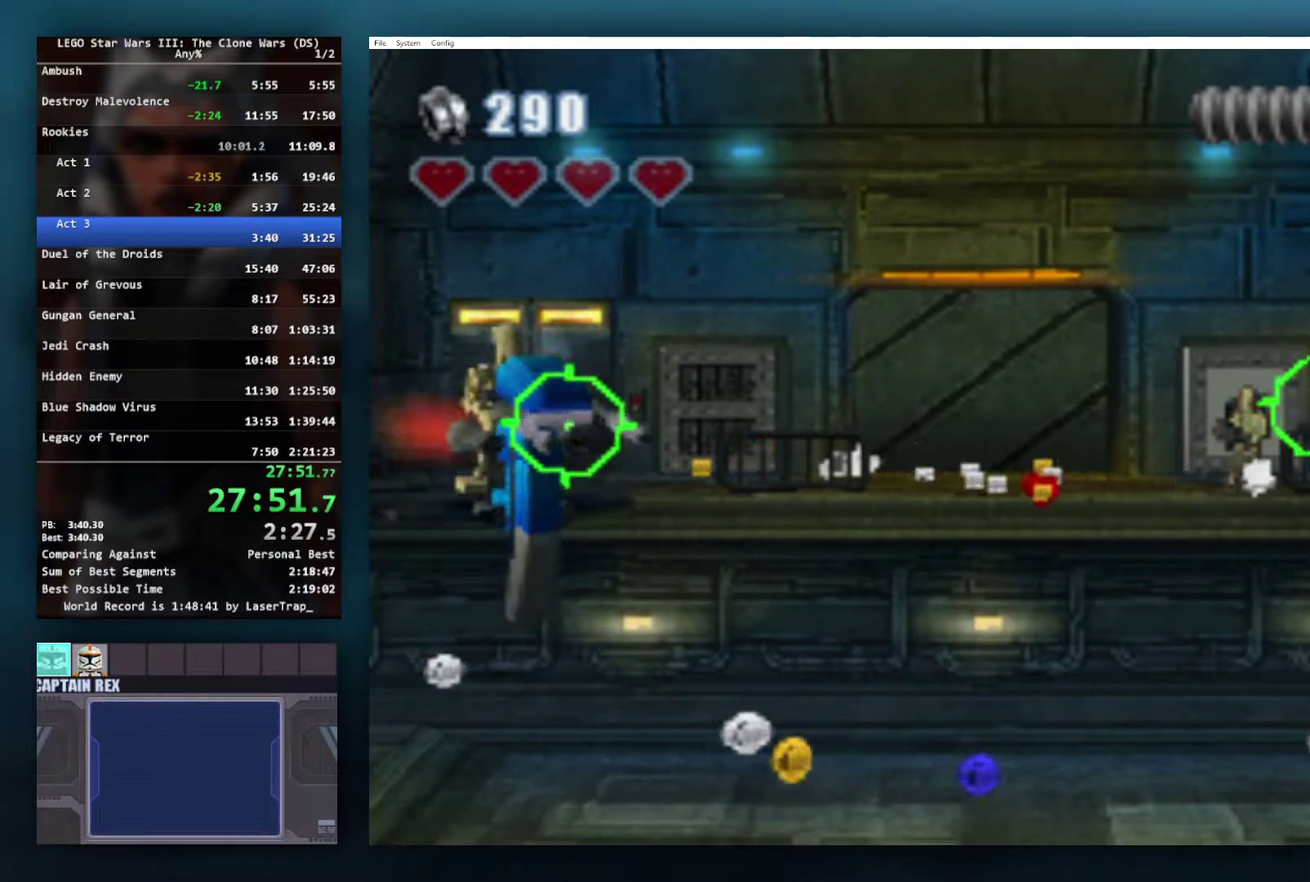
Gameplay with a controller (Xbox layout); each line is a JSON object with the inputs held at the frame after it. "events" lists button and stick changes between this image and that frame as [ms after this image, input, new state], when the widget could be followed in between.
{"buttons": [], "left_stick": "down-right", "right_stick": "center", "events": []}
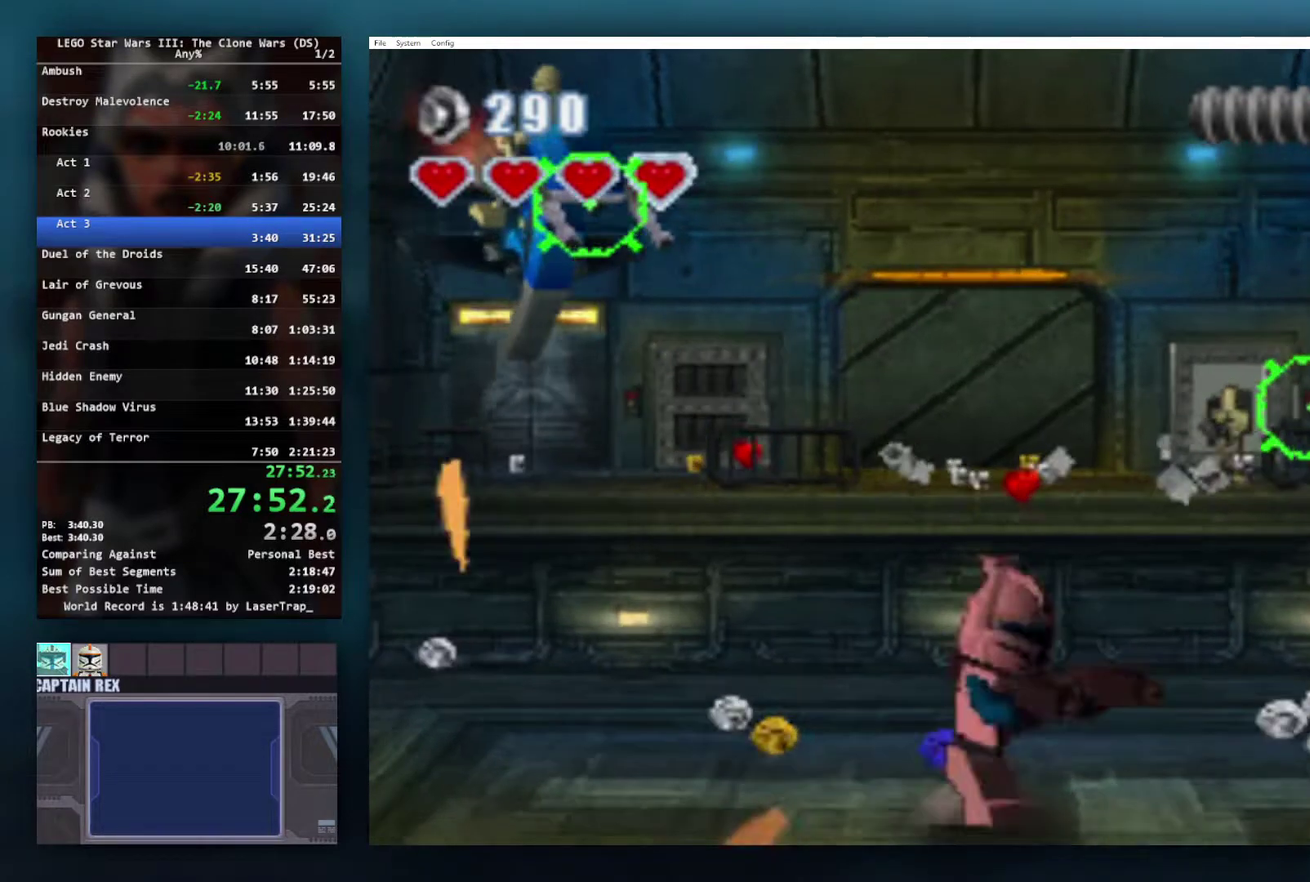
{"buttons": [], "left_stick": "center", "right_stick": "center", "events": [[183, "left_stick", "up-right"], [267, "X", "down"], [283, "left_stick", "center"], [333, "X", "up"]]}
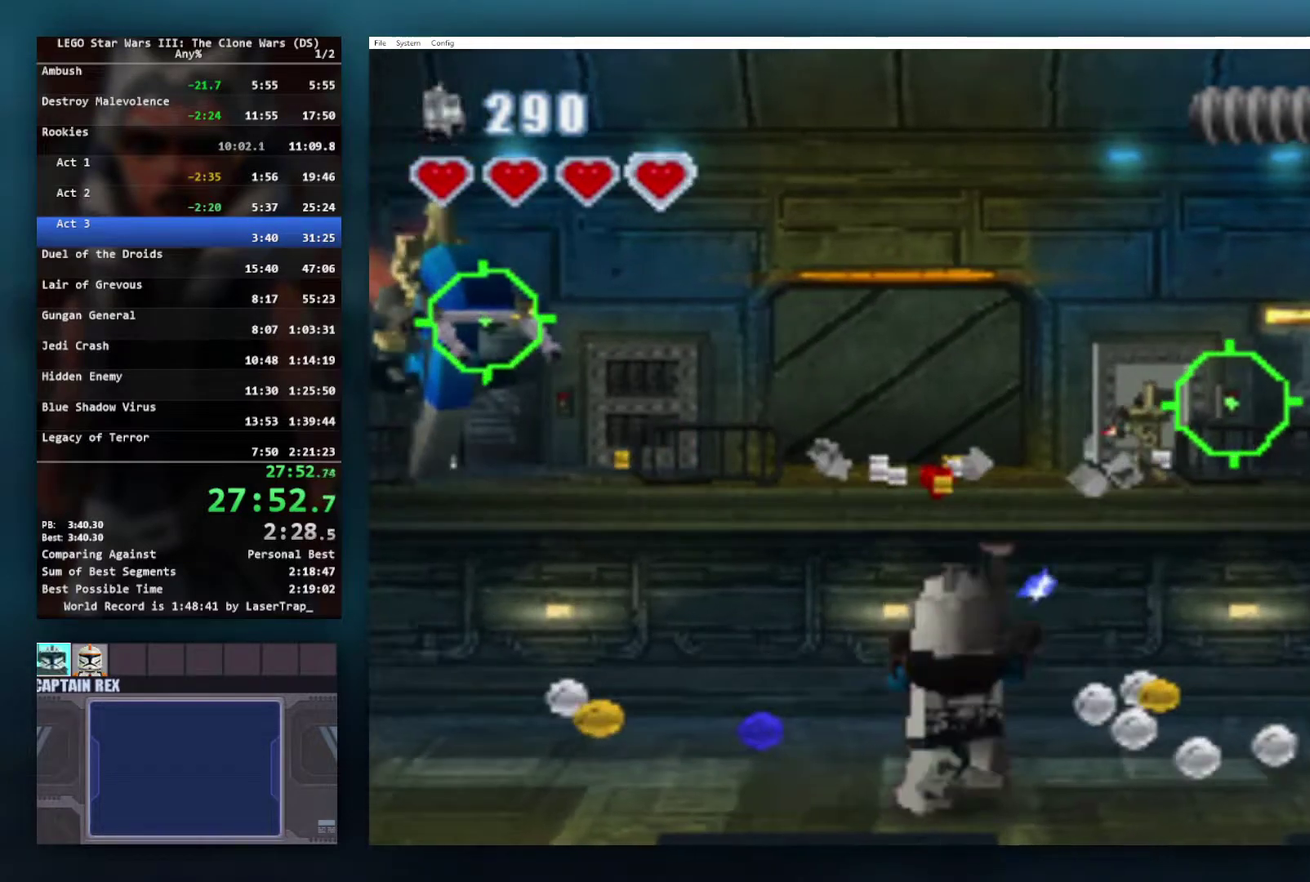
{"buttons": ["Y"], "left_stick": "center", "right_stick": "center", "events": [[17, "left_stick", "down-right"], [117, "Y", "down"], [183, "left_stick", "up-right"], [283, "left_stick", "center"]]}
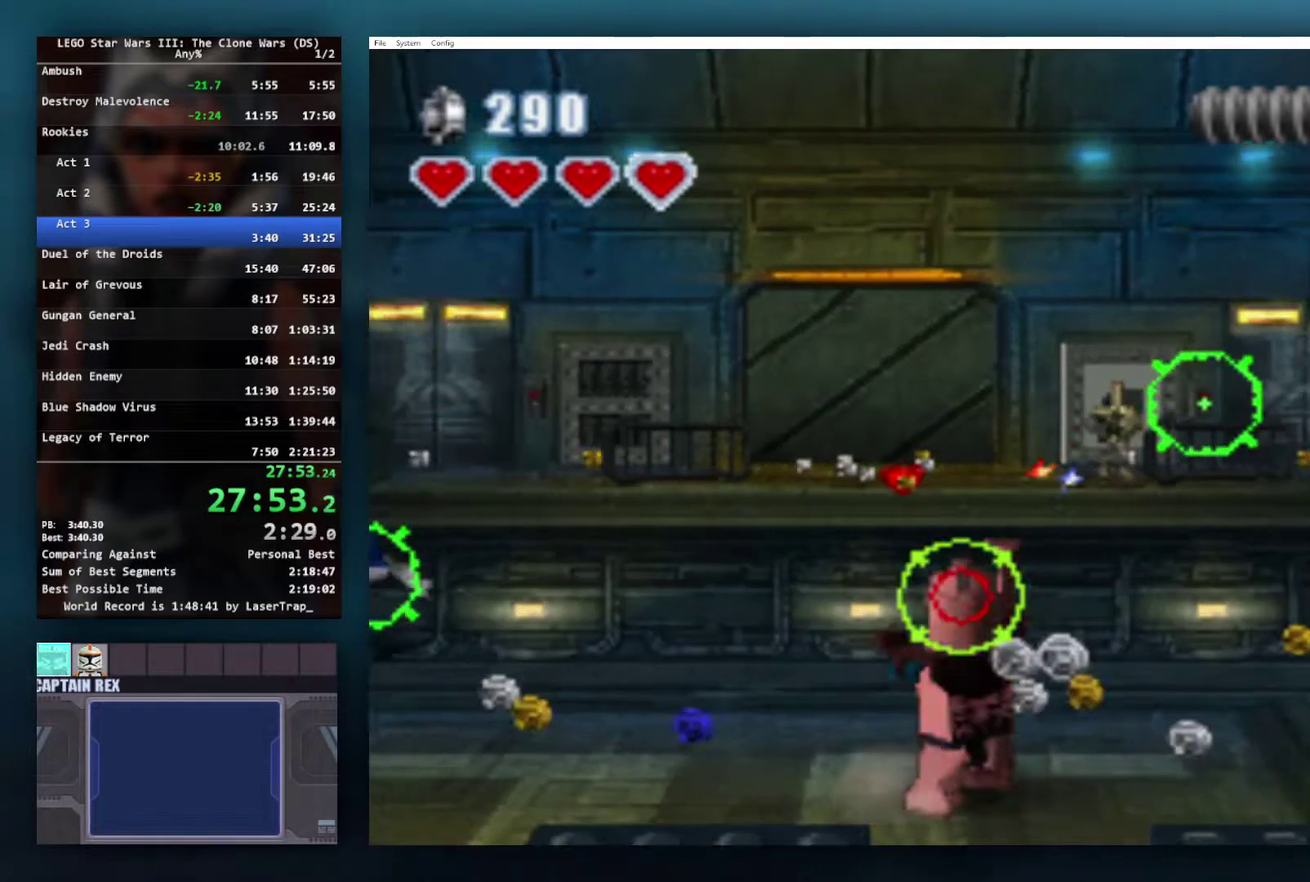
{"buttons": [], "left_stick": "center", "right_stick": "center", "events": [[100, "left_stick", "up-right"], [450, "Y", "up"], [450, "left_stick", "center"]]}
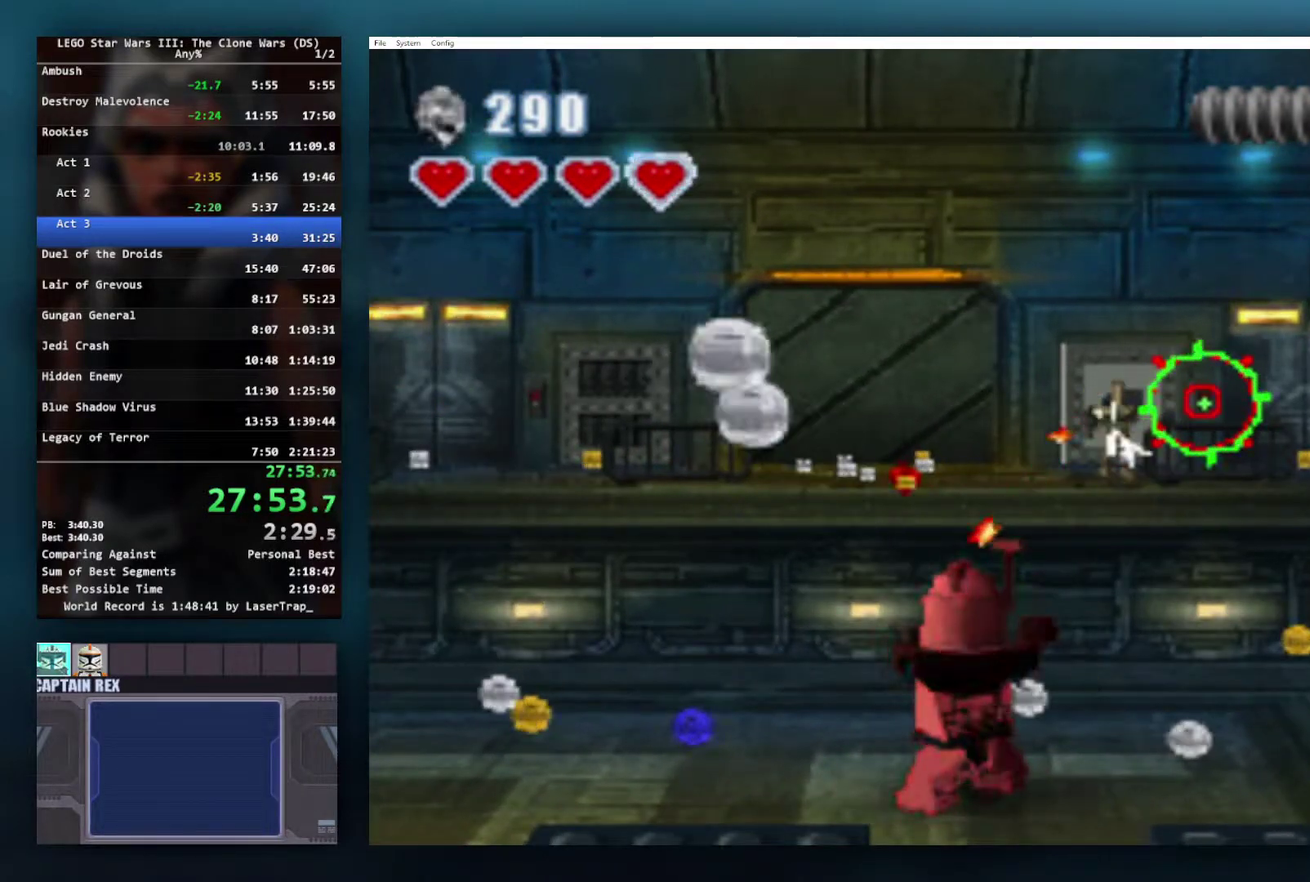
{"buttons": [], "left_stick": "down-left", "right_stick": "center", "events": [[283, "left_stick", "down"], [483, "left_stick", "down-left"]]}
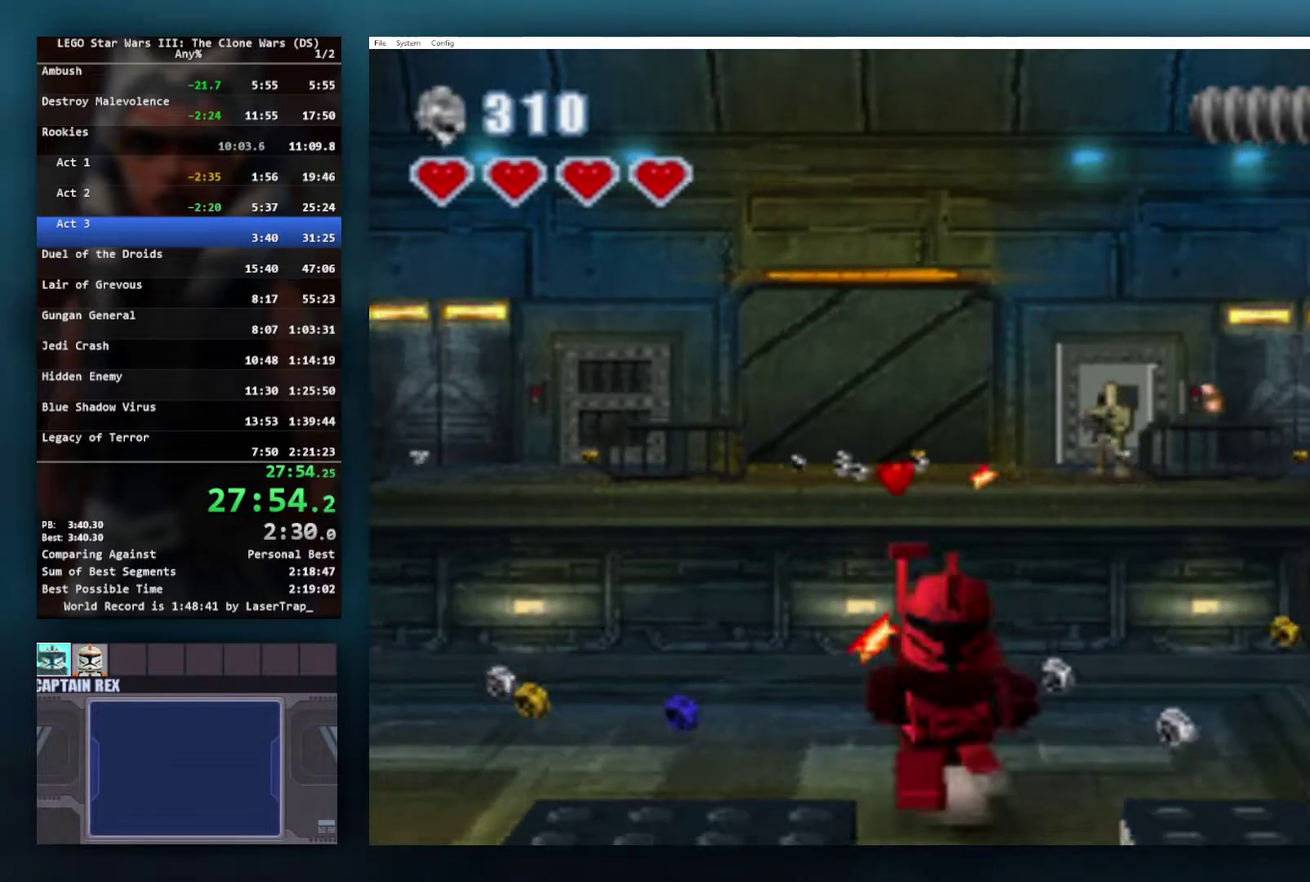
{"buttons": ["Y"], "left_stick": "up-left", "right_stick": "center", "events": [[33, "left_stick", "left"], [83, "left_stick", "up-left"], [283, "Y", "down"]]}
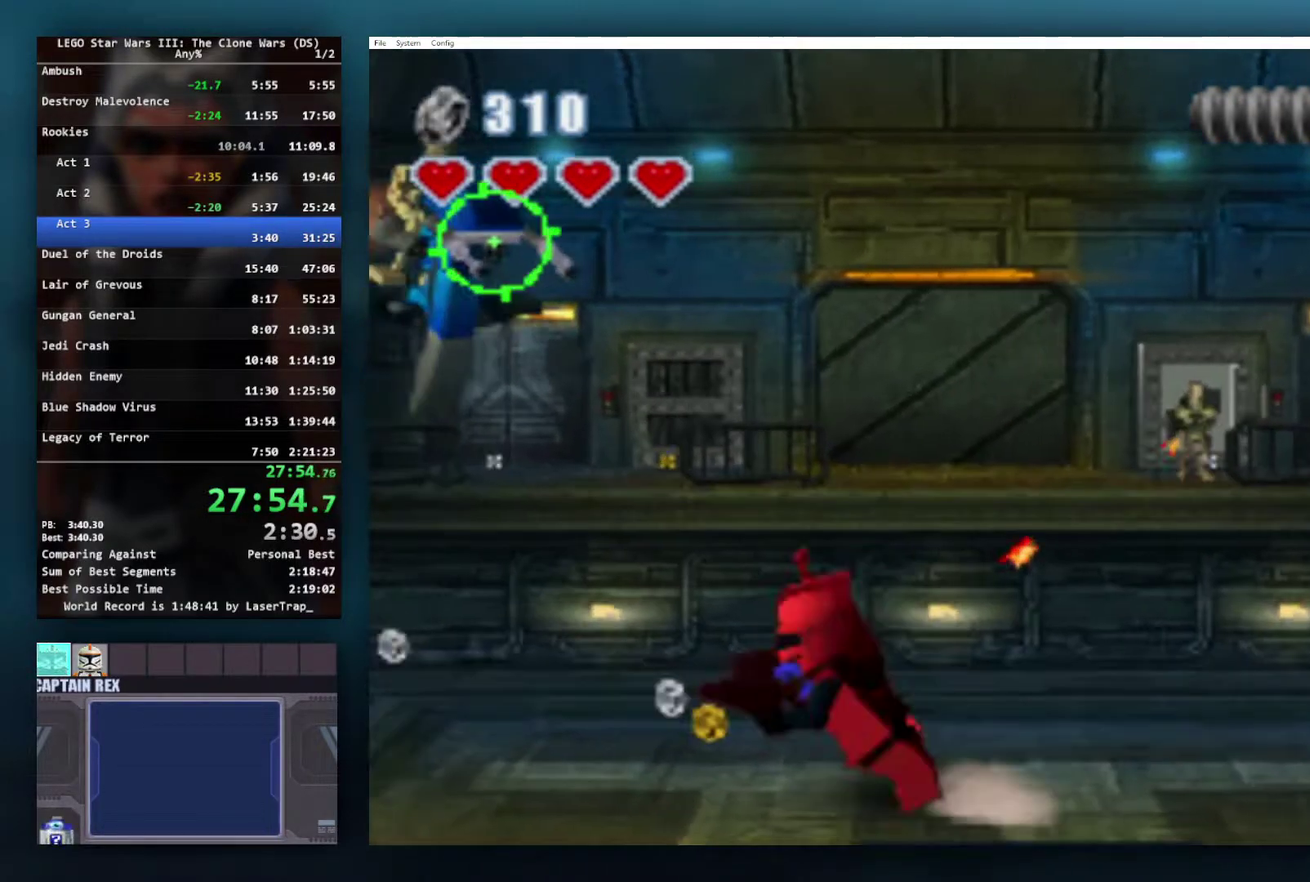
{"buttons": ["Y"], "left_stick": "up-left", "right_stick": "center"}
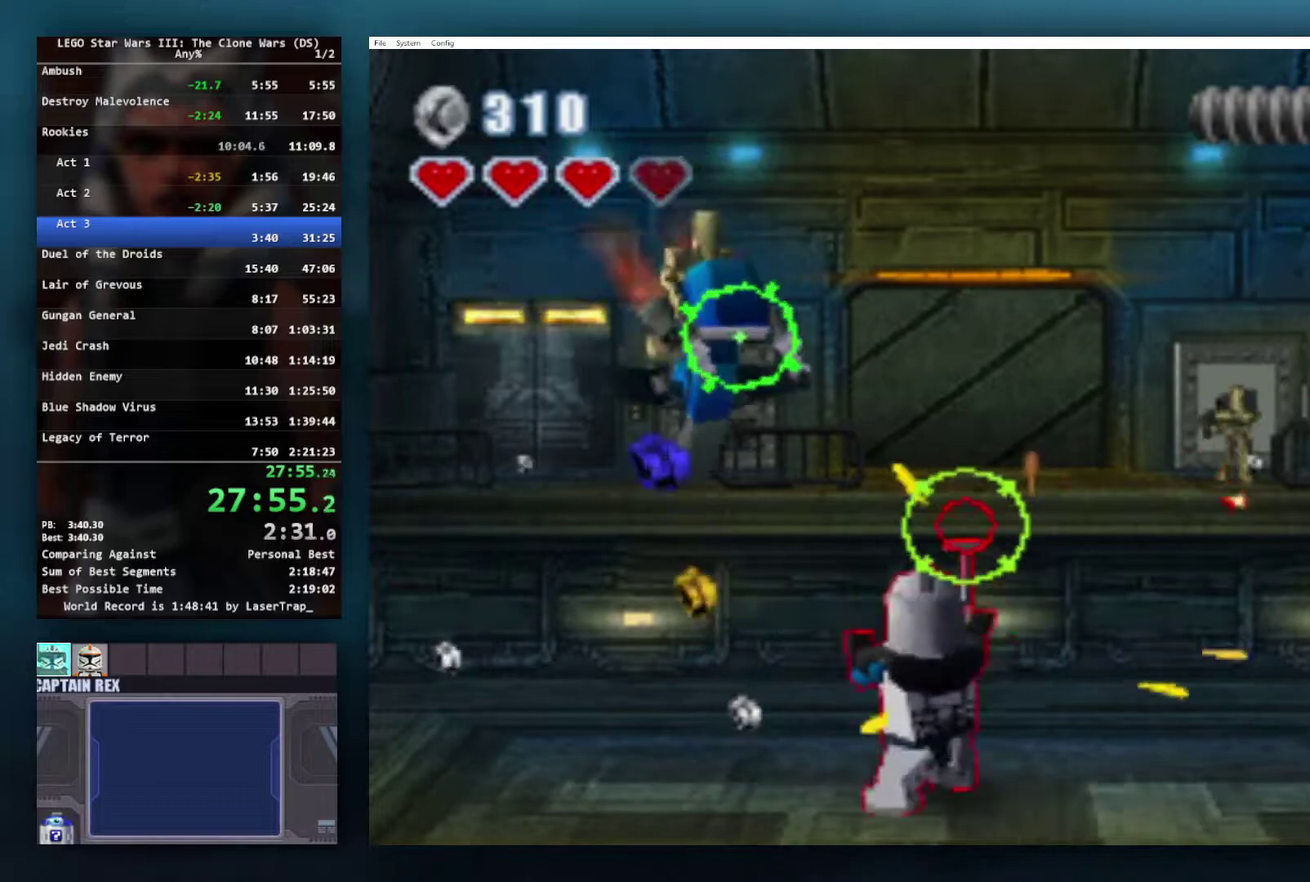
{"buttons": ["Y"], "left_stick": "center", "right_stick": "center"}
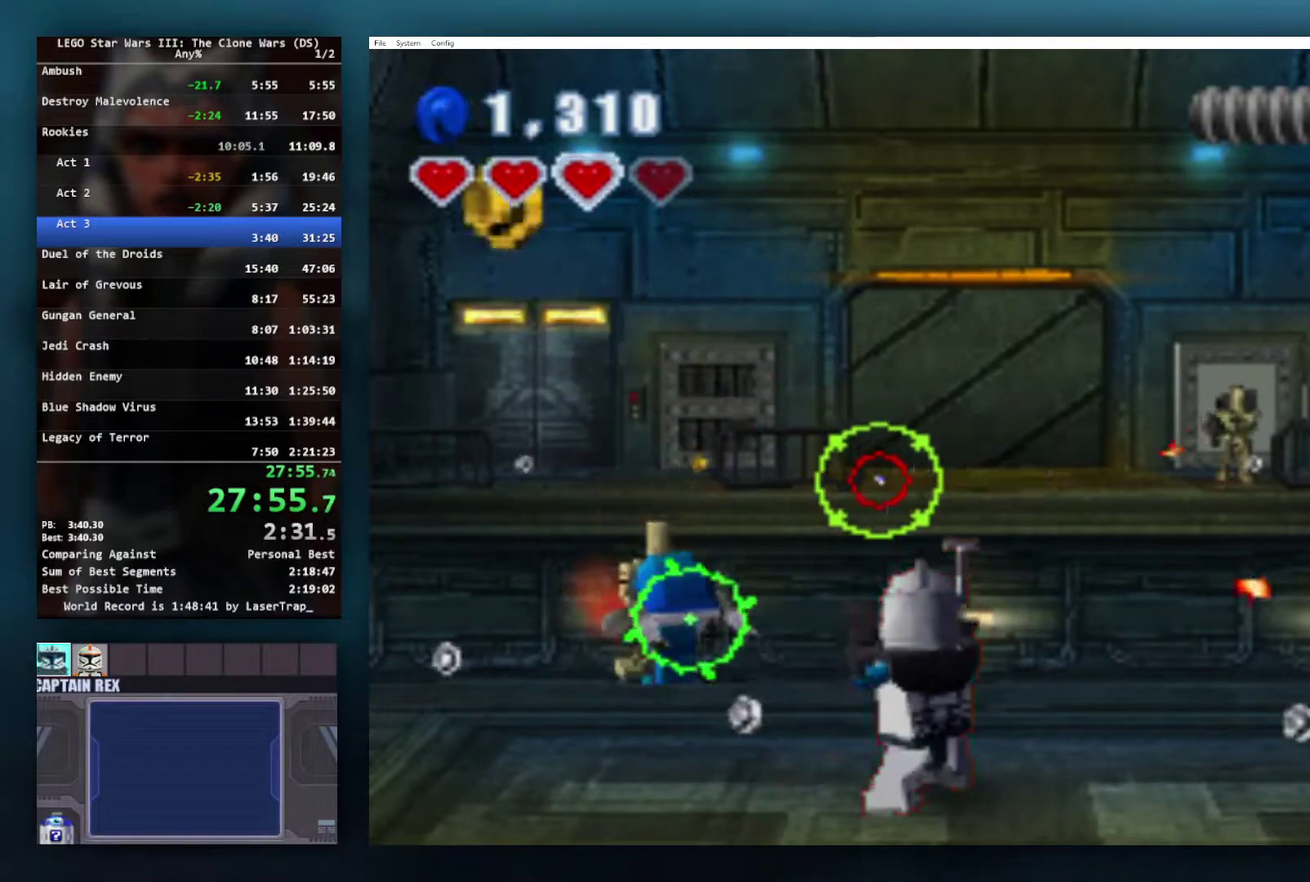
{"buttons": ["Y"], "left_stick": "left", "right_stick": "center", "events": [[433, "left_stick", "left"]]}
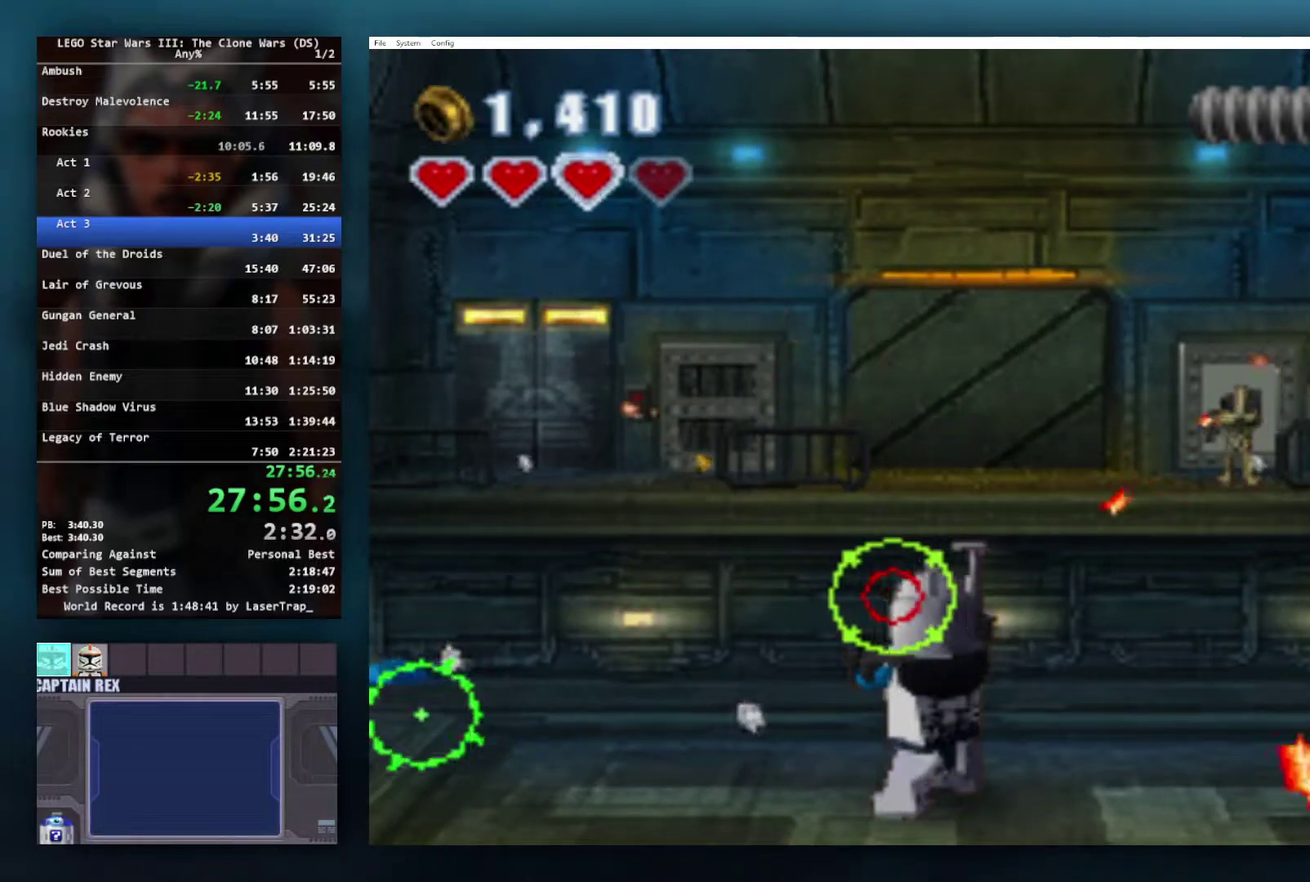
{"buttons": ["Y"], "left_stick": "up", "right_stick": "center", "events": [[267, "left_stick", "up"]]}
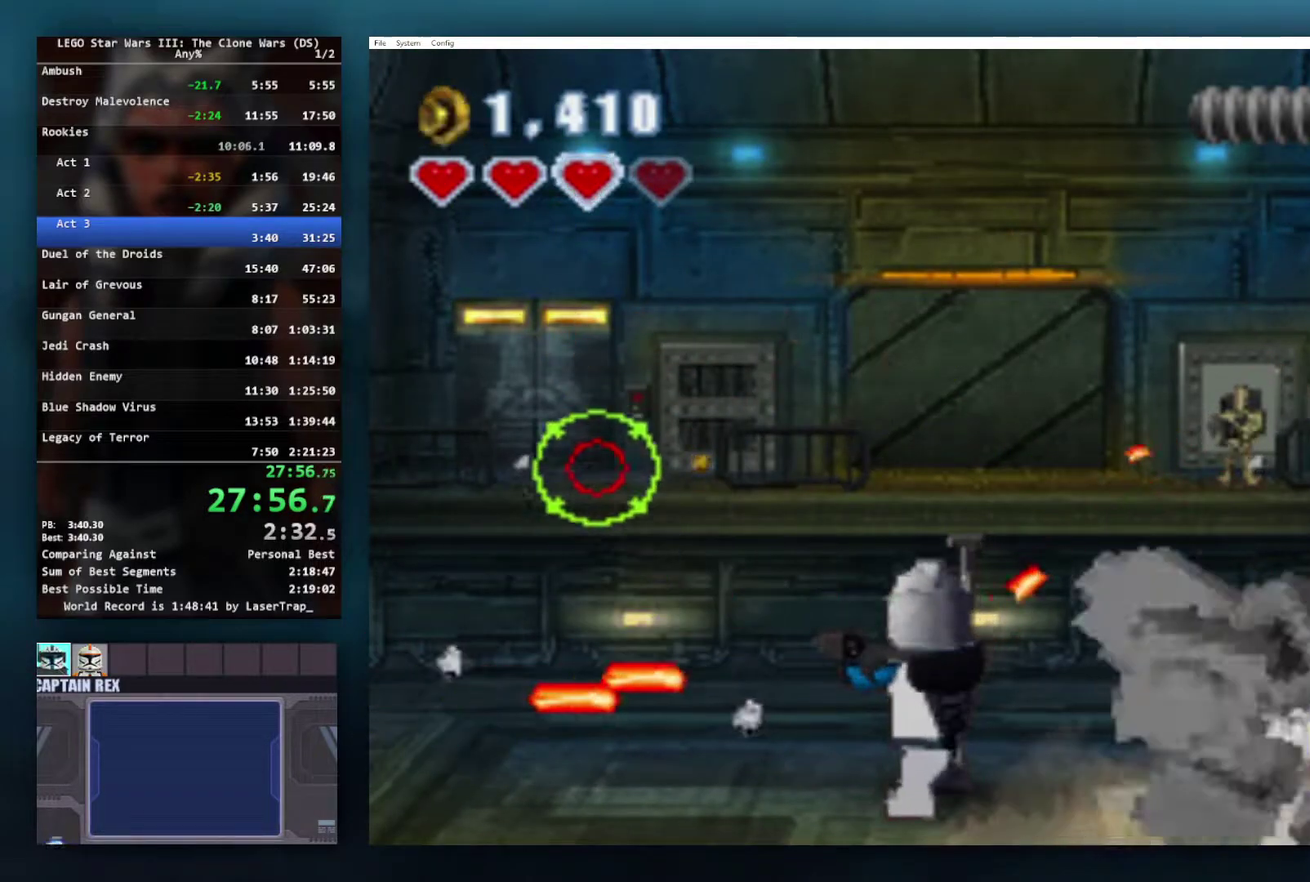
{"buttons": ["Y"], "left_stick": "up", "right_stick": "center", "events": [[50, "left_stick", "center"], [500, "left_stick", "up"]]}
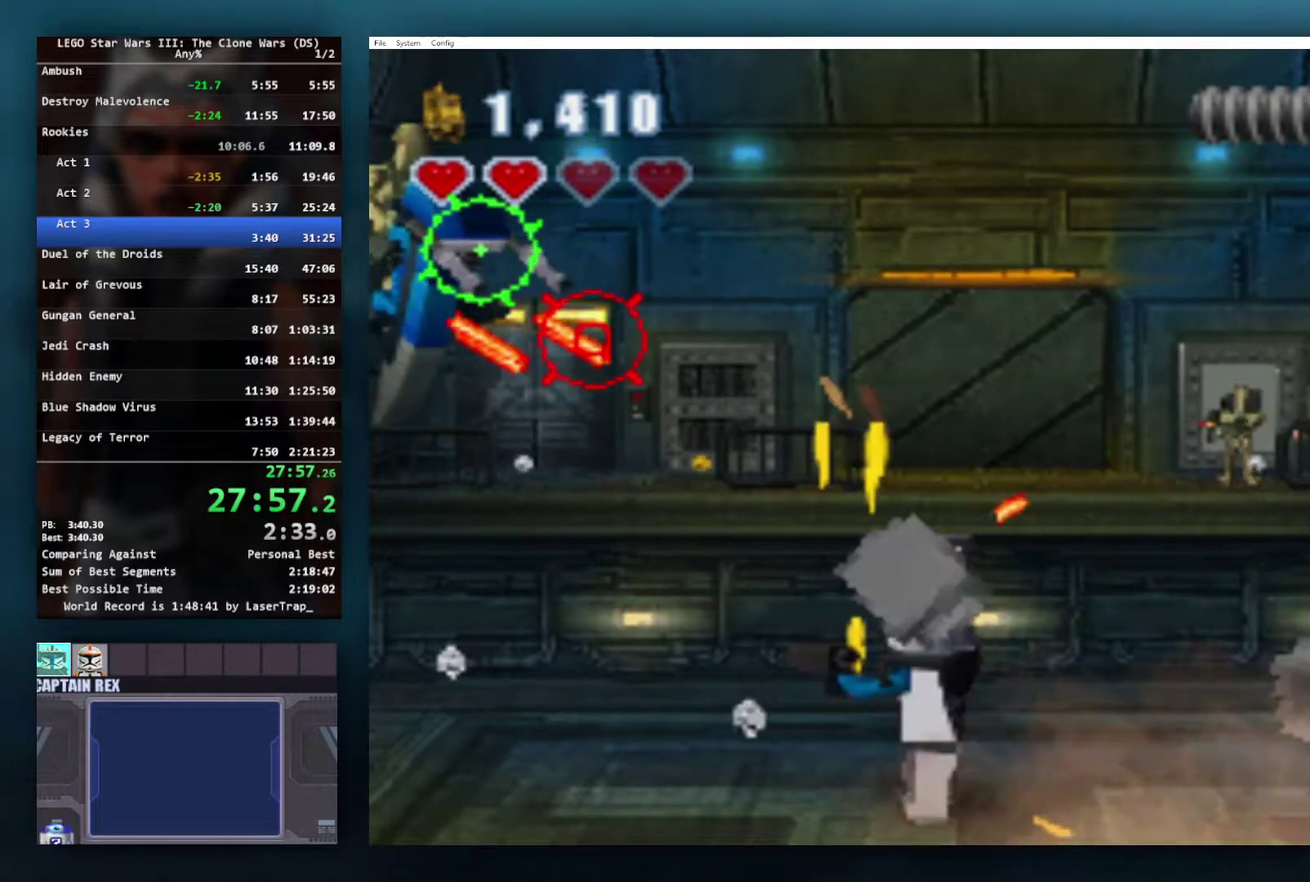
{"buttons": [], "left_stick": "down", "right_stick": "center", "events": [[117, "left_stick", "center"], [133, "Y", "up"], [450, "left_stick", "down"]]}
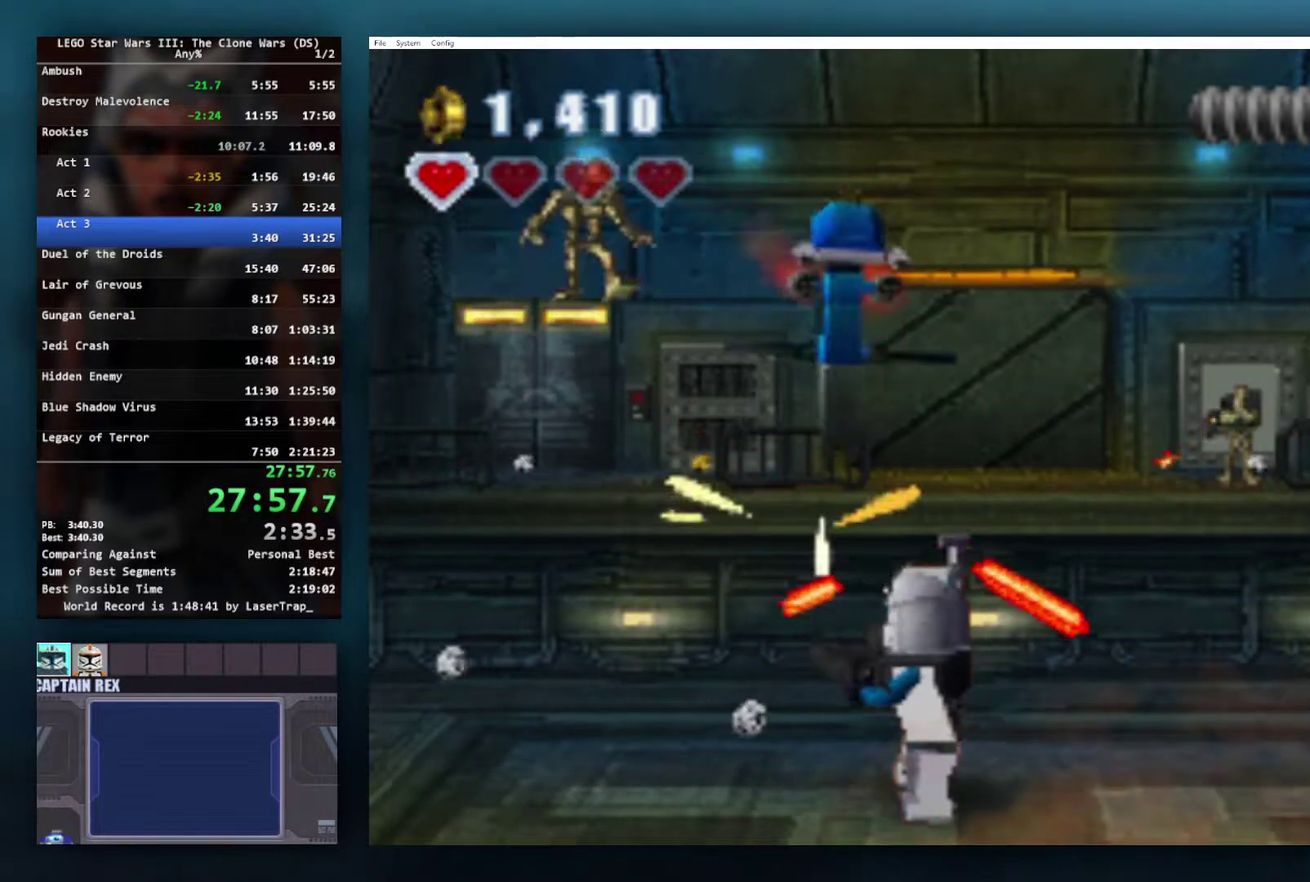
{"buttons": [], "left_stick": "center", "right_stick": "center", "events": [[233, "left_stick", "right"], [283, "left_stick", "up-right"], [350, "X", "down"], [367, "left_stick", "center"], [467, "X", "up"]]}
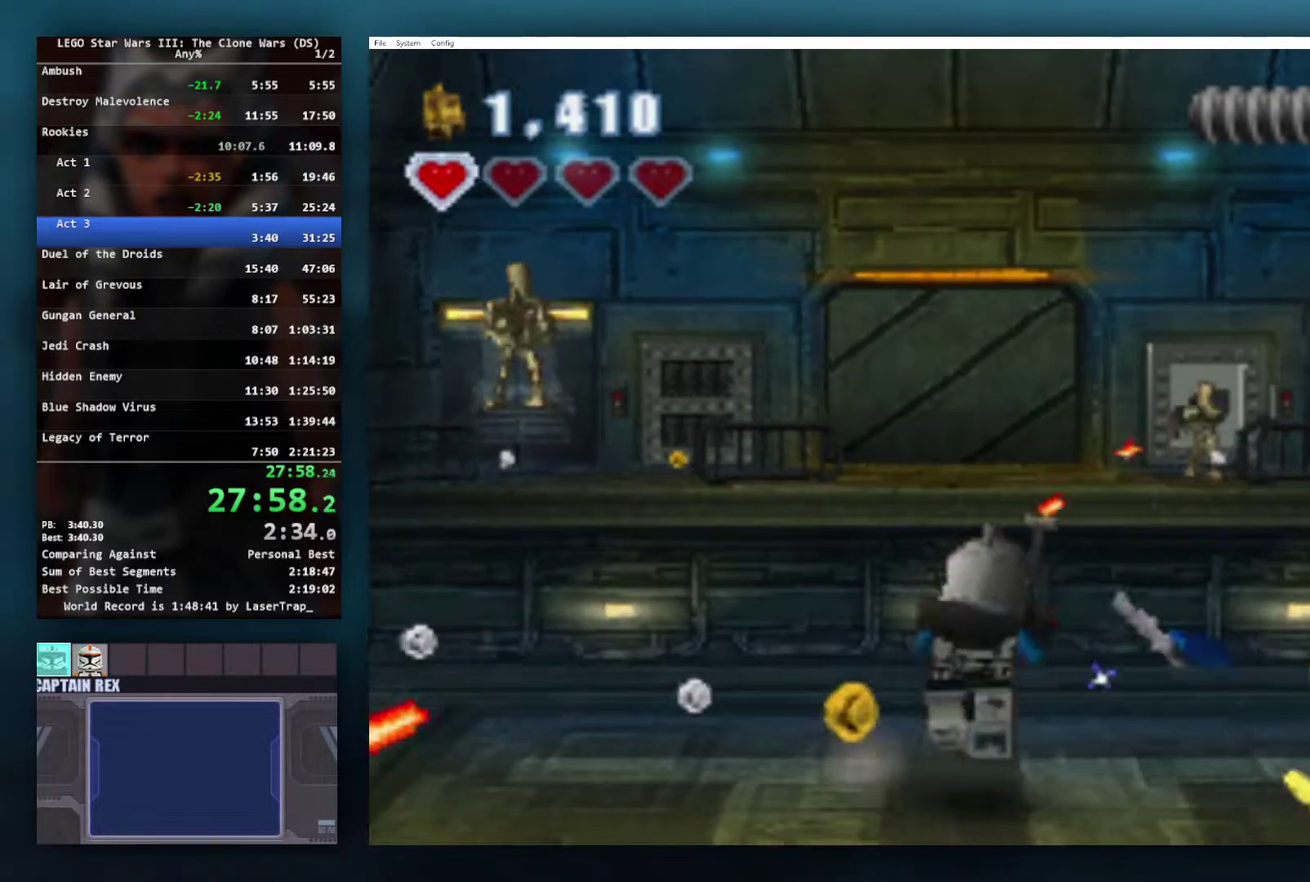
{"buttons": ["X"], "left_stick": "center", "right_stick": "center", "events": [[33, "X", "down"], [133, "X", "up"], [183, "X", "down"], [267, "X", "up"], [333, "X", "down"], [400, "X", "up"], [467, "X", "down"]]}
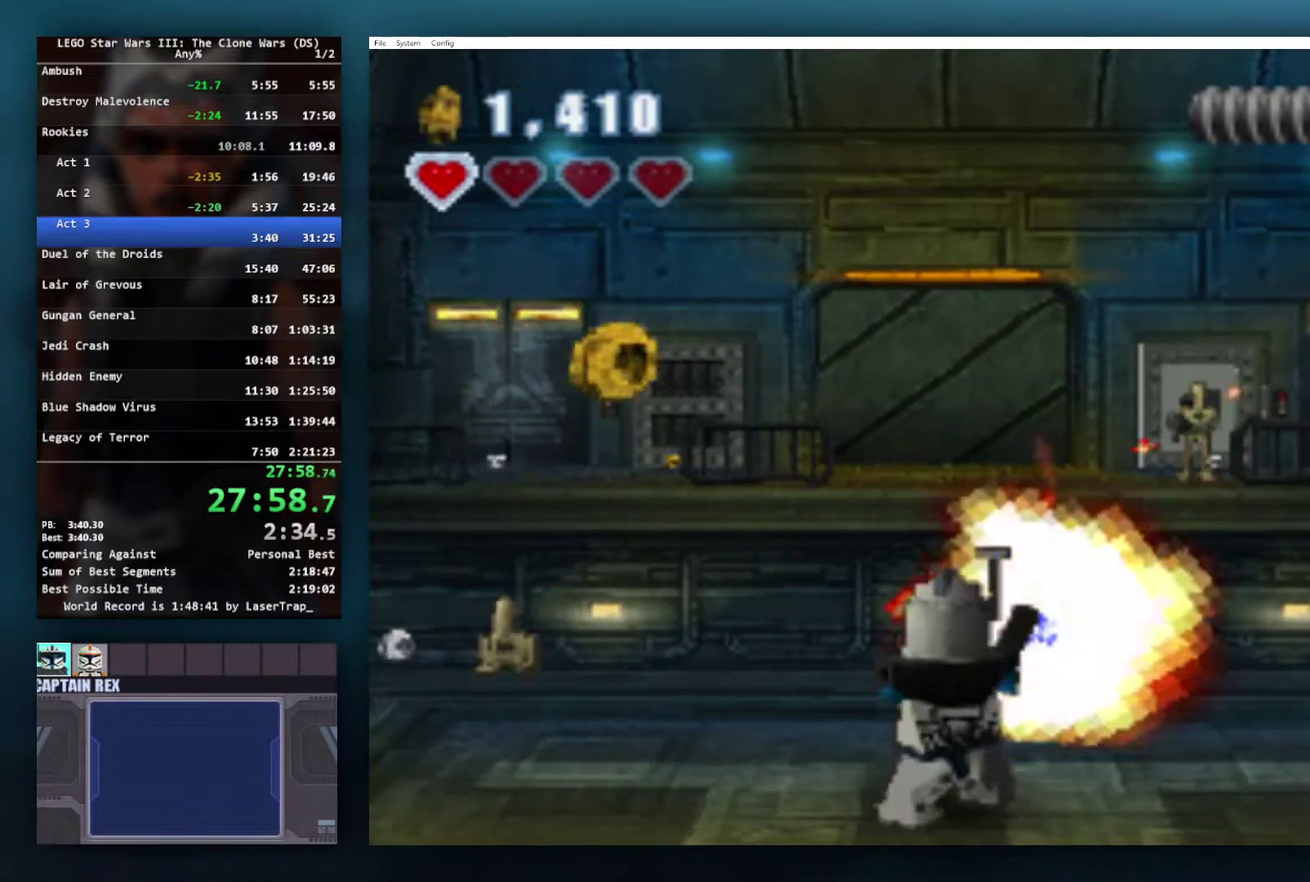
{"buttons": [], "left_stick": "center", "right_stick": "center", "events": [[133, "X", "up"], [200, "X", "down"], [267, "X", "up"], [317, "X", "down"], [383, "X", "up"]]}
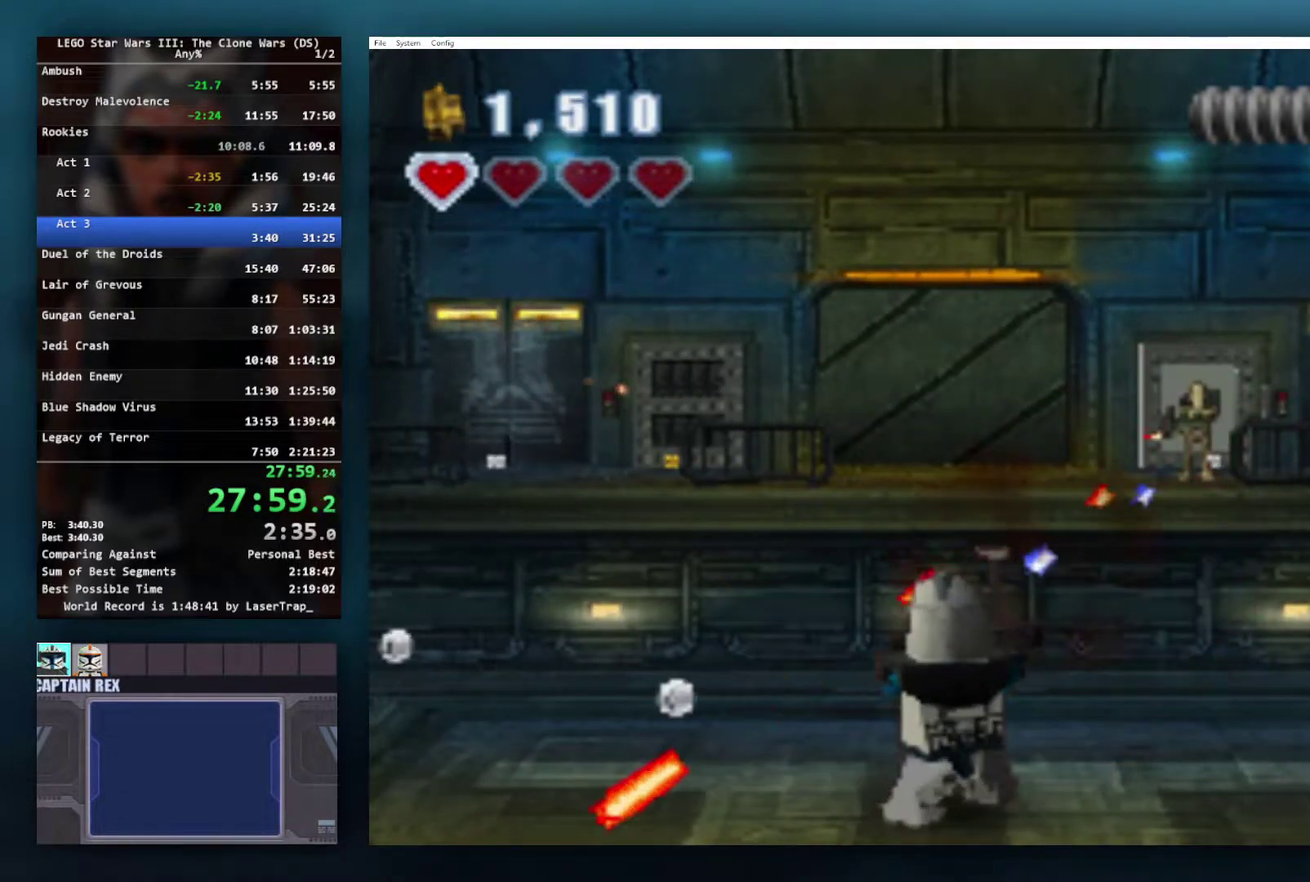
{"buttons": [], "left_stick": "left", "right_stick": "center", "events": [[17, "X", "down"], [67, "X", "up"], [200, "X", "down"], [283, "X", "up"], [350, "X", "down"], [417, "X", "up"], [467, "left_stick", "left"]]}